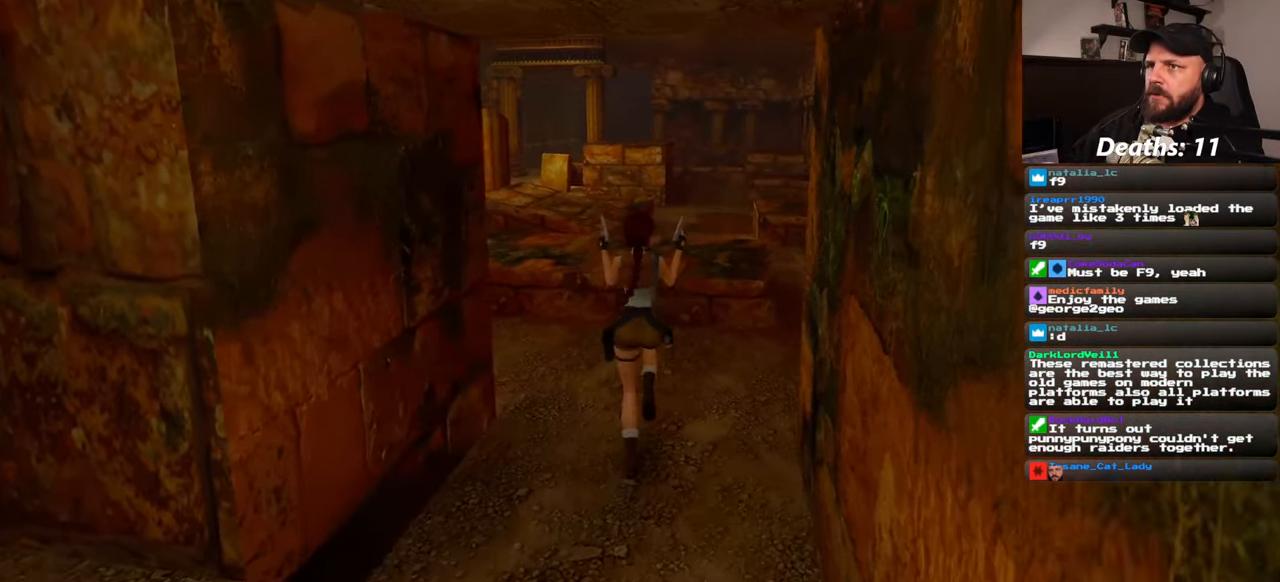
Gameplay with a controller (PlayStation layout); each line is a JSON object with the inputs held at the frame after it. "events" lists button and stick changes between this image and that frame as [ms after this image, input, new state], when the widget could be followed in between. Not read: L1 L2 L3 R2 R3 START.
{"buttons": ["SQUARE"], "left_stick": "up", "right_stick": "center", "events": [[83, "SQUARE", "down"]]}
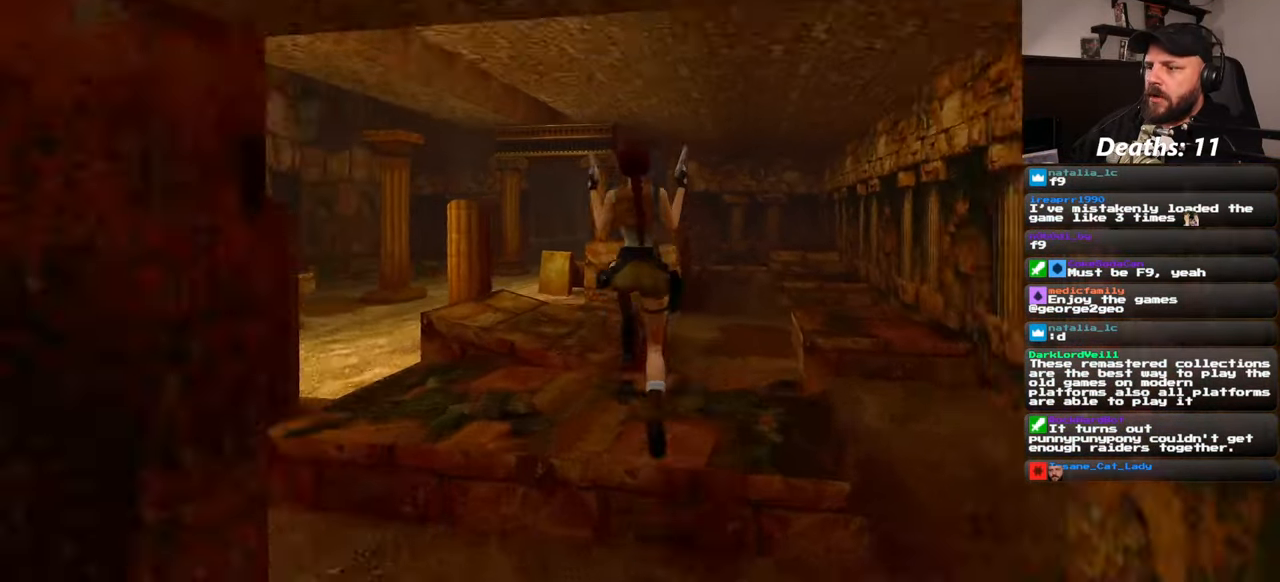
{"buttons": [], "left_stick": "up", "right_stick": "center", "events": [[17, "left_stick", "center"], [133, "SQUARE", "up"], [267, "left_stick", "up-left"], [333, "left_stick", "up"]]}
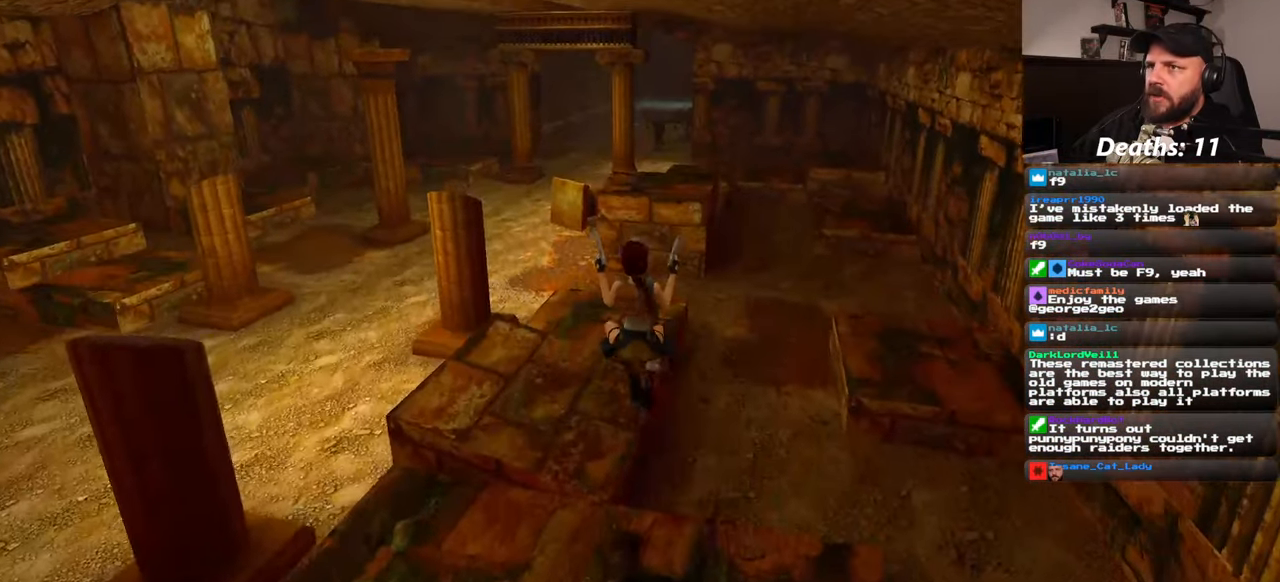
{"buttons": ["SQUARE"], "left_stick": "up", "right_stick": "center", "events": [[400, "SQUARE", "down"]]}
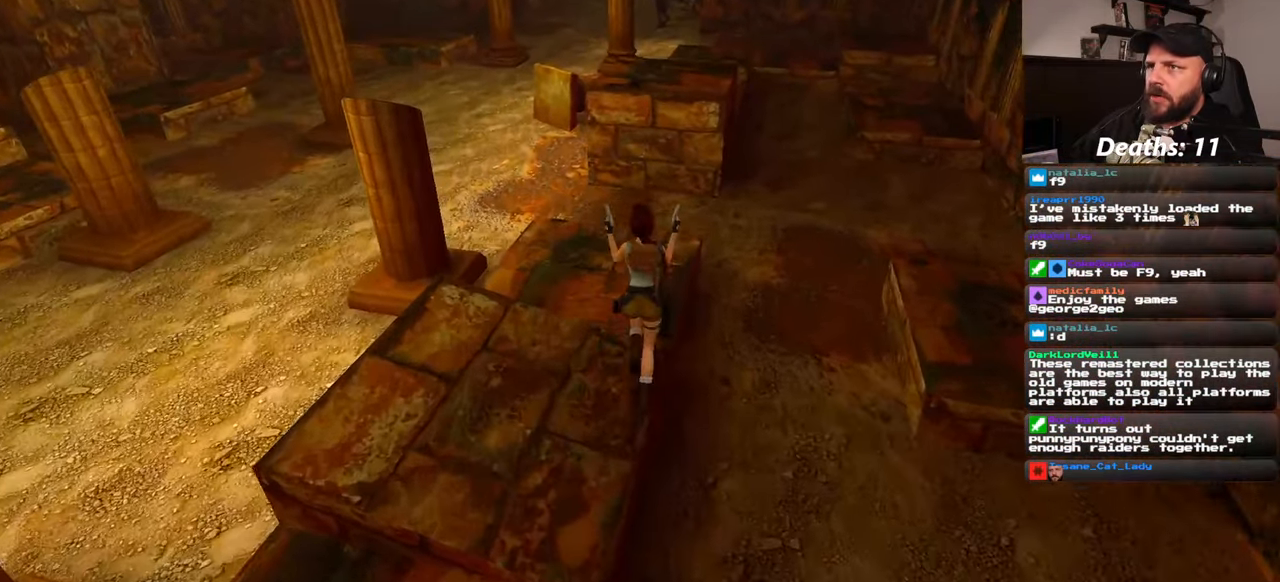
{"buttons": ["SQUARE"], "left_stick": "up", "right_stick": "center", "events": [[283, "left_stick", "up-right"], [400, "left_stick", "up"]]}
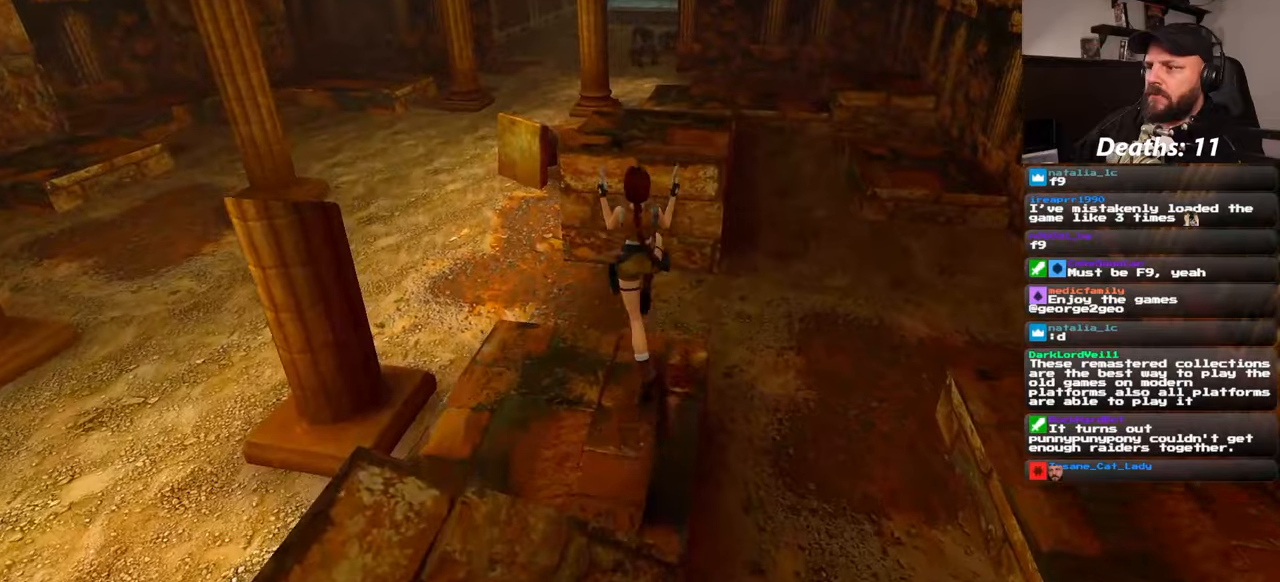
{"buttons": [], "left_stick": "center", "right_stick": "center", "events": [[284, "SQUARE", "up"], [367, "left_stick", "center"]]}